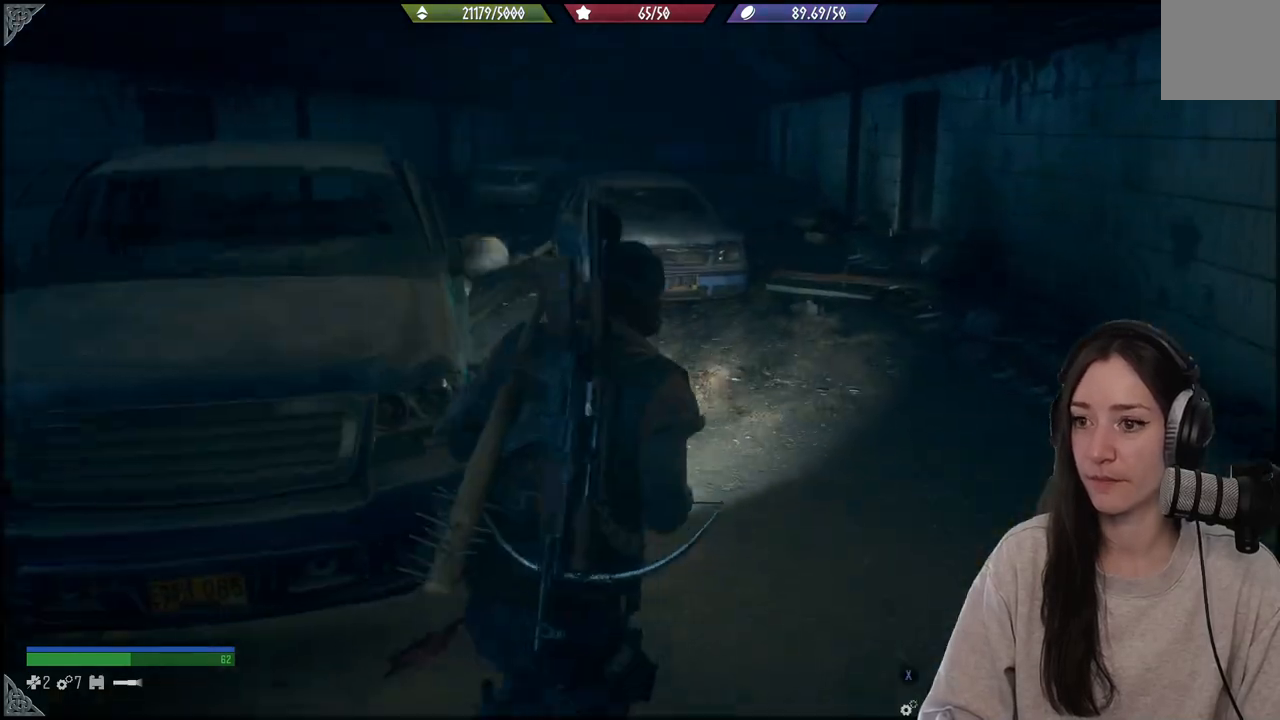
Gameplay with a controller (Xbox layout); each line is a JSON object with the inputs held at the frame after it. "events" lists button and stick changes between this image and that frame as [ms after this image, input, new state], when the widget could be followed in between. Not read: L3.
{"buttons": [], "left_stick": "up", "right_stick": "center", "events": [[50, "right_stick", "left"], [267, "right_stick", "center"]]}
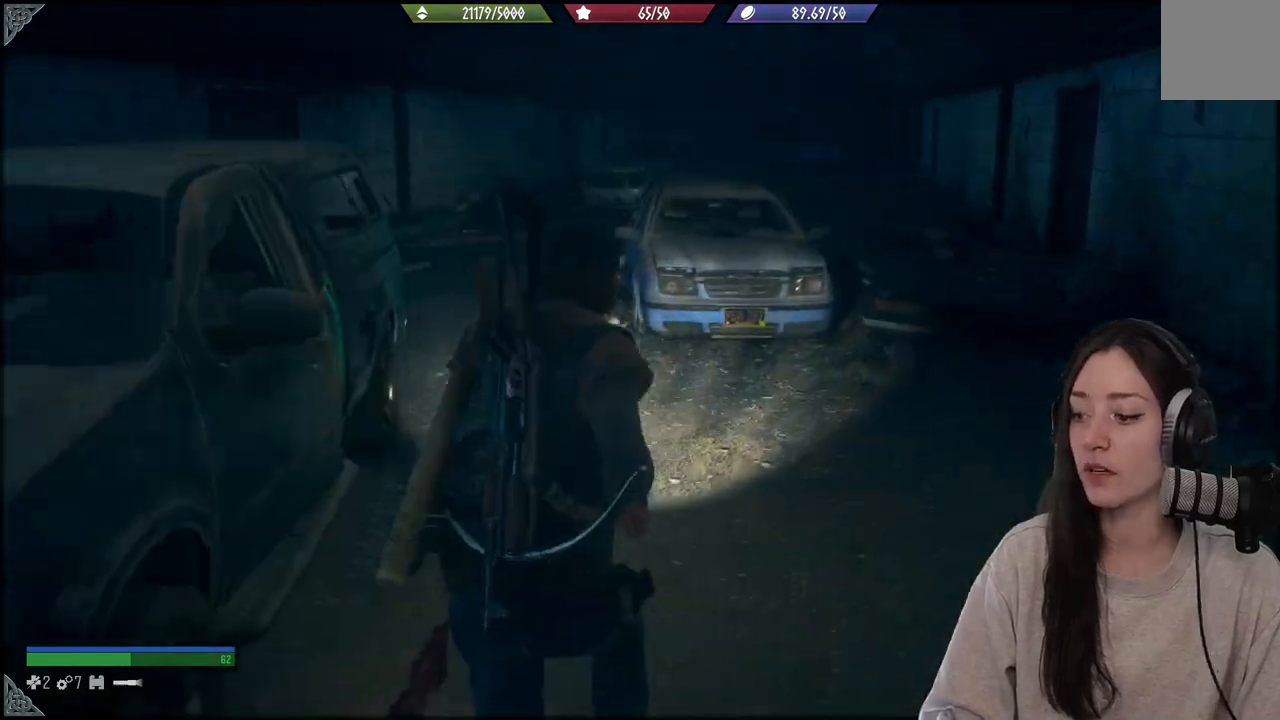
{"buttons": [], "left_stick": "up", "right_stick": "left", "events": [[17, "right_stick", "left"]]}
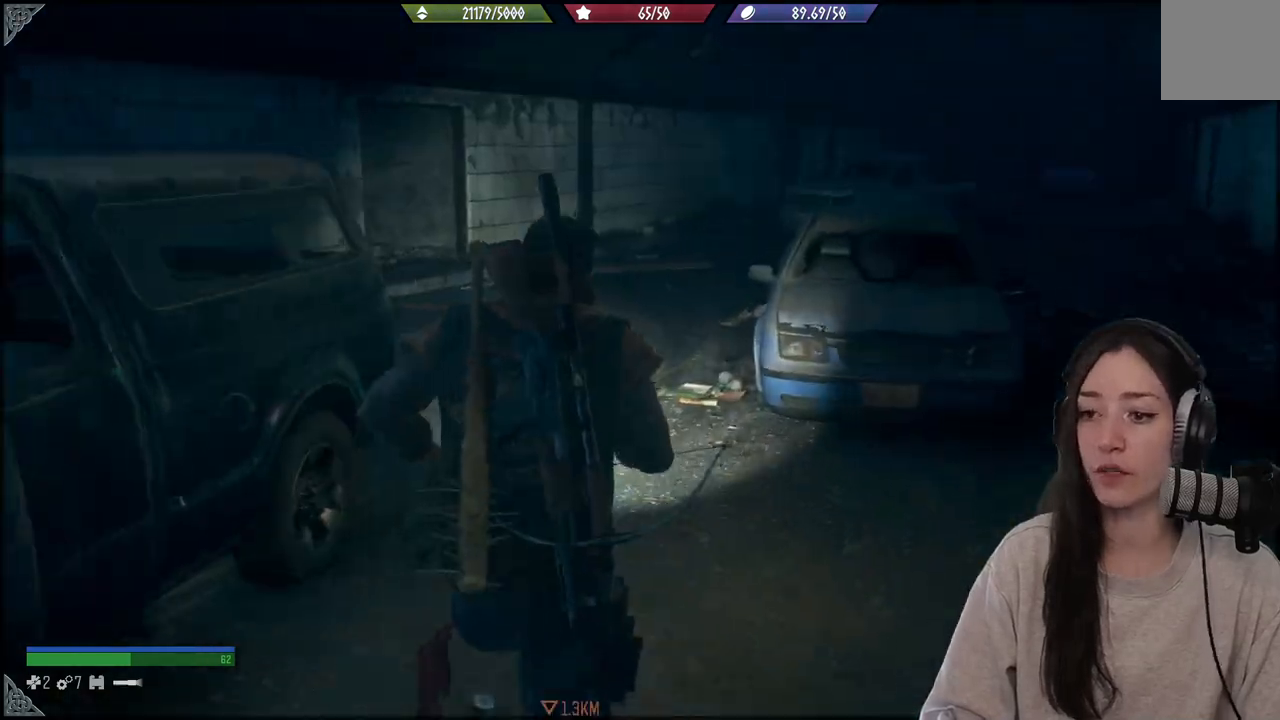
{"buttons": [], "left_stick": "up-right", "right_stick": "center", "events": [[167, "left_stick", "up-right"], [183, "right_stick", "center"], [250, "right_stick", "right"], [467, "right_stick", "center"]]}
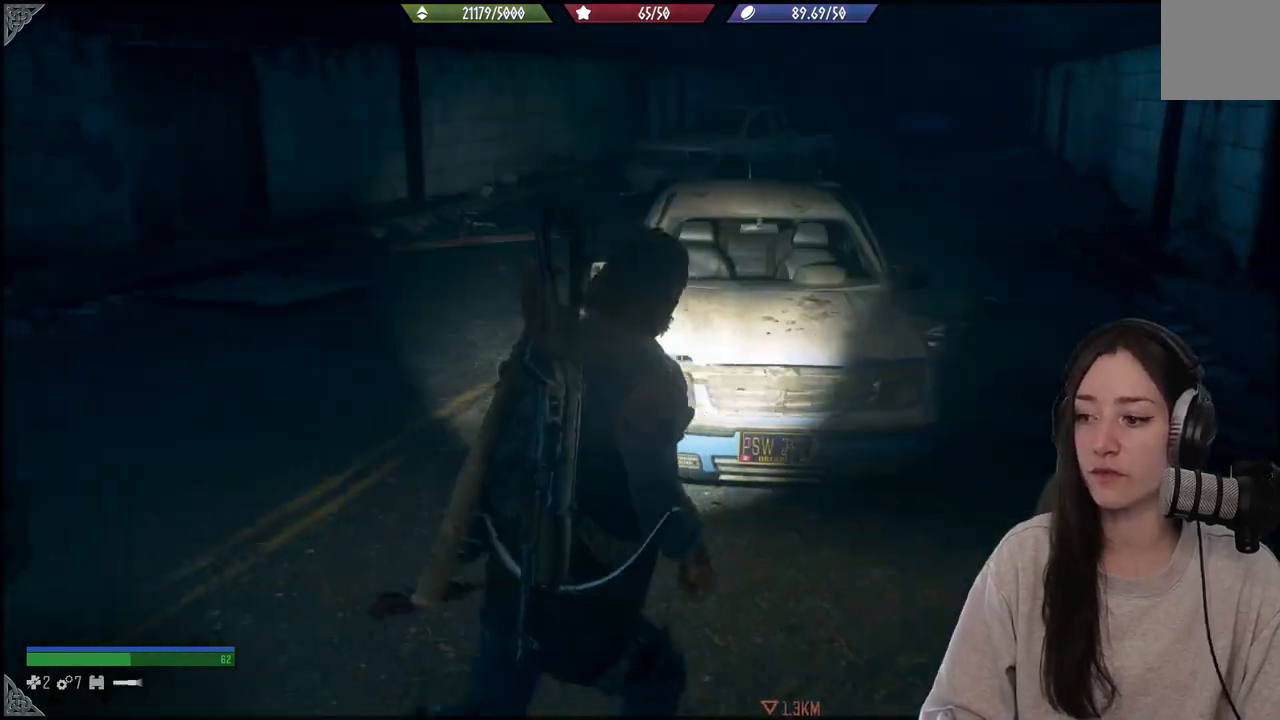
{"buttons": [], "left_stick": "up-right", "right_stick": "center", "events": []}
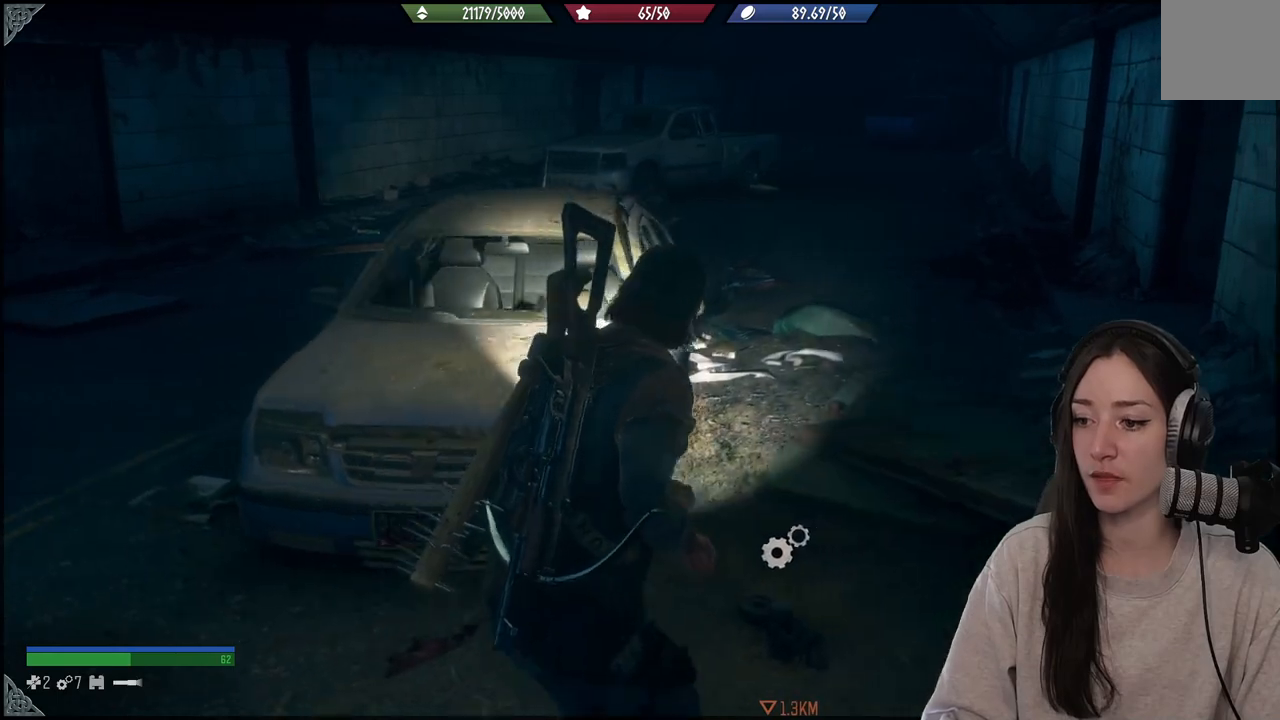
{"buttons": ["X"], "left_stick": "center", "right_stick": "center", "events": [[50, "left_stick", "center"], [83, "X", "down"]]}
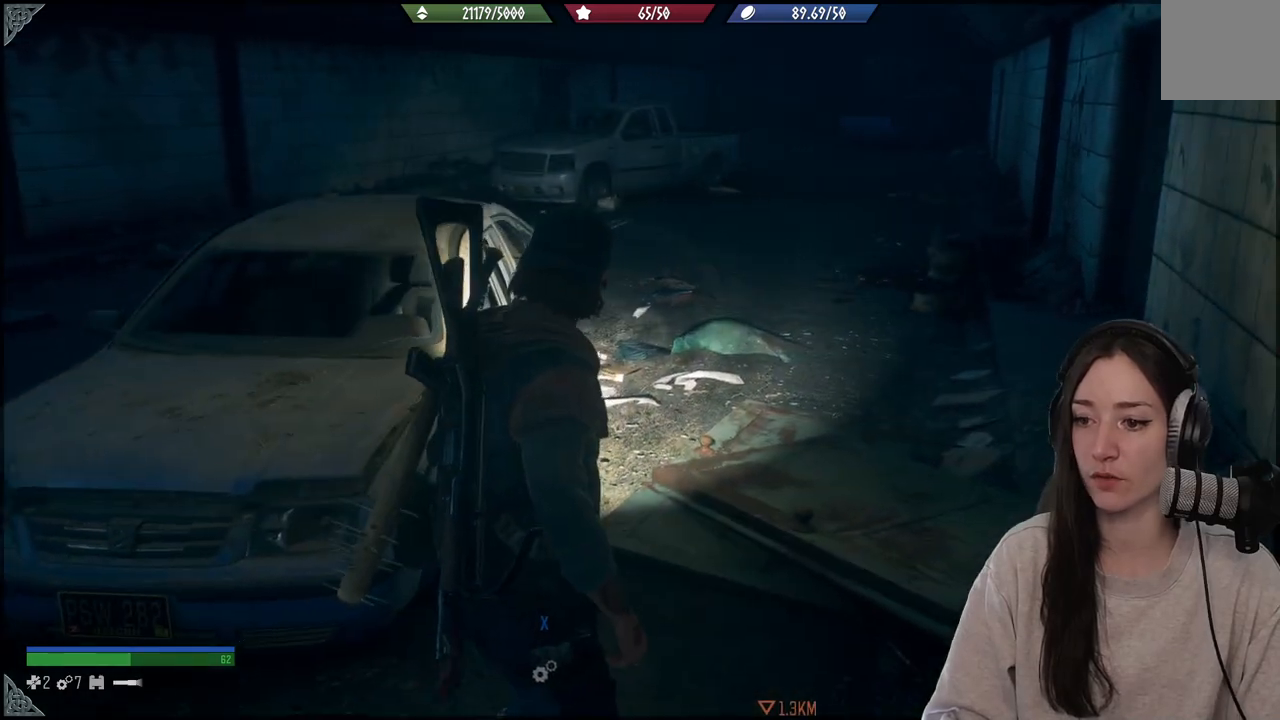
{"buttons": ["X"], "left_stick": "center", "right_stick": "center", "events": [[50, "X", "up"], [150, "X", "down"]]}
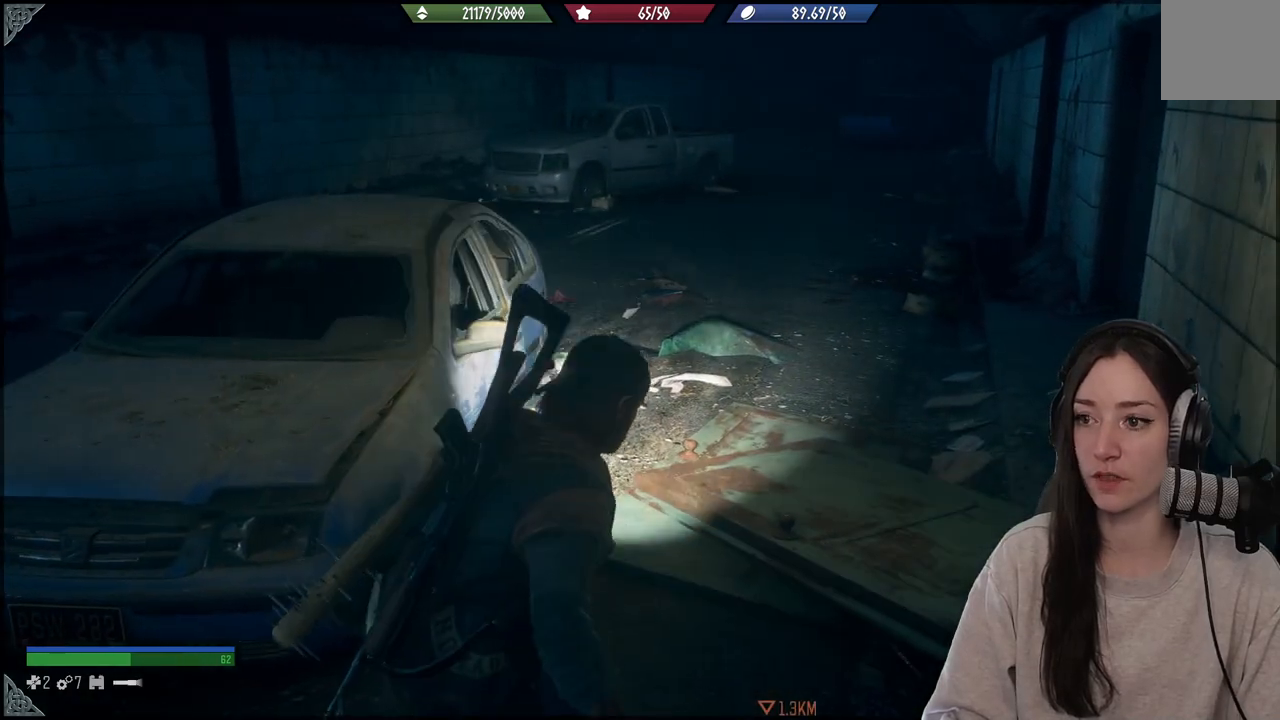
{"buttons": ["X"], "left_stick": "up", "right_stick": "center", "events": [[317, "left_stick", "up"]]}
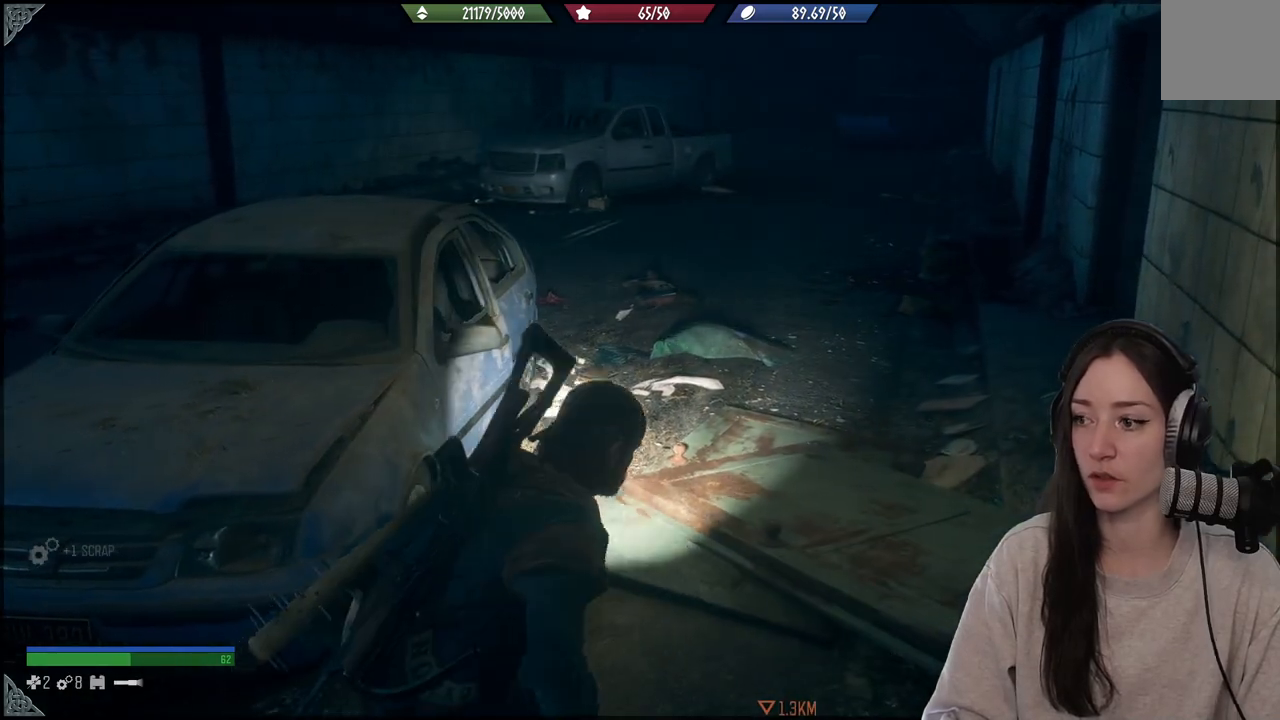
{"buttons": [], "left_stick": "up", "right_stick": "center", "events": [[300, "X", "up"]]}
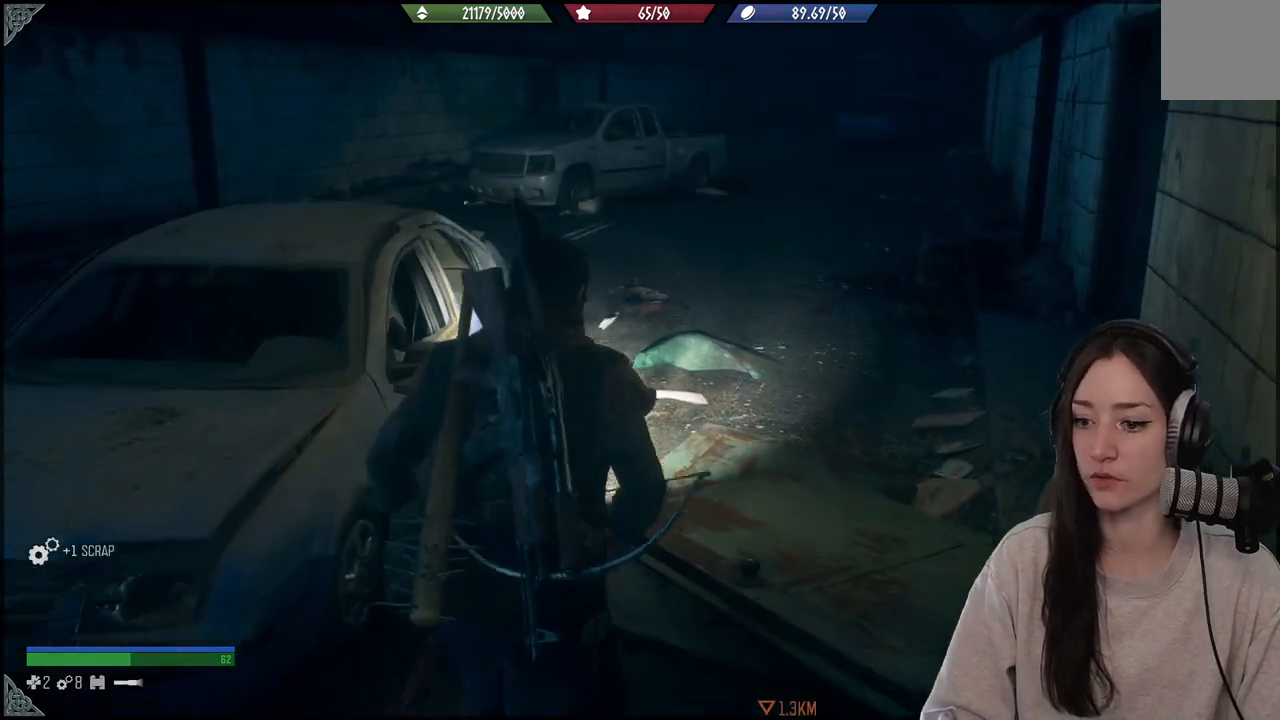
{"buttons": [], "left_stick": "up", "right_stick": "center", "events": [[183, "right_stick", "down-left"], [383, "right_stick", "center"]]}
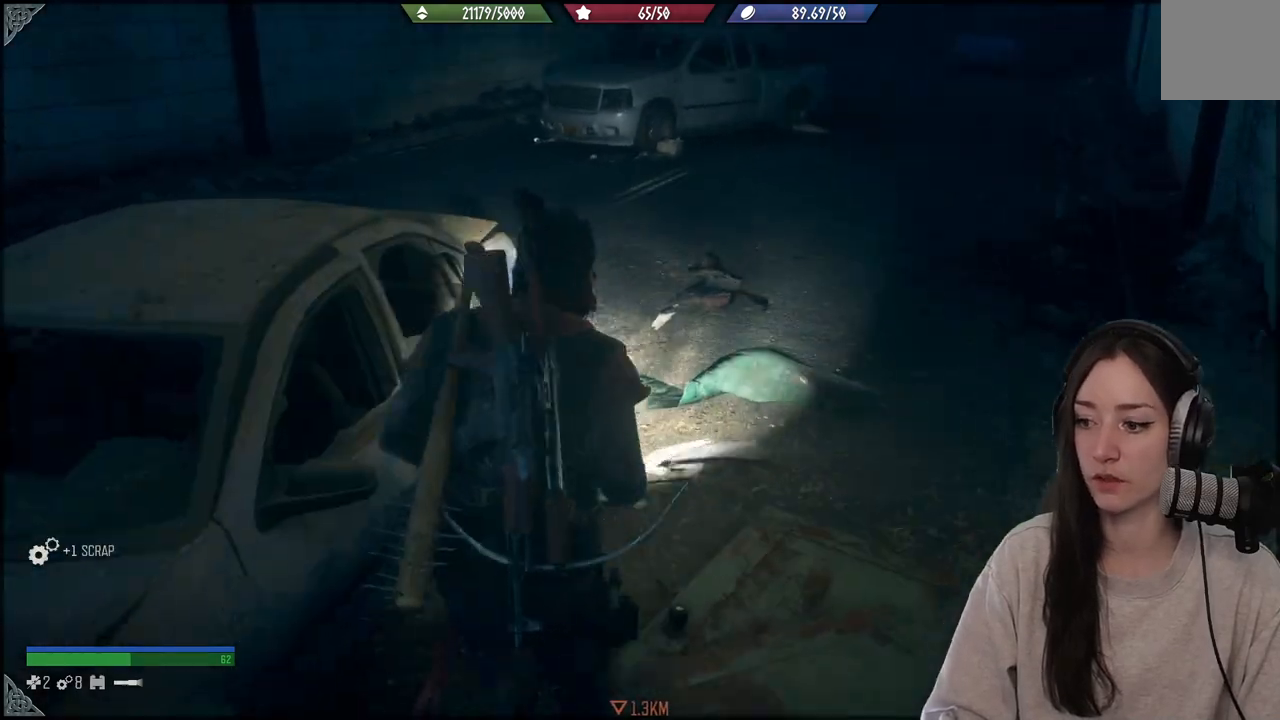
{"buttons": [], "left_stick": "up", "right_stick": "center", "events": []}
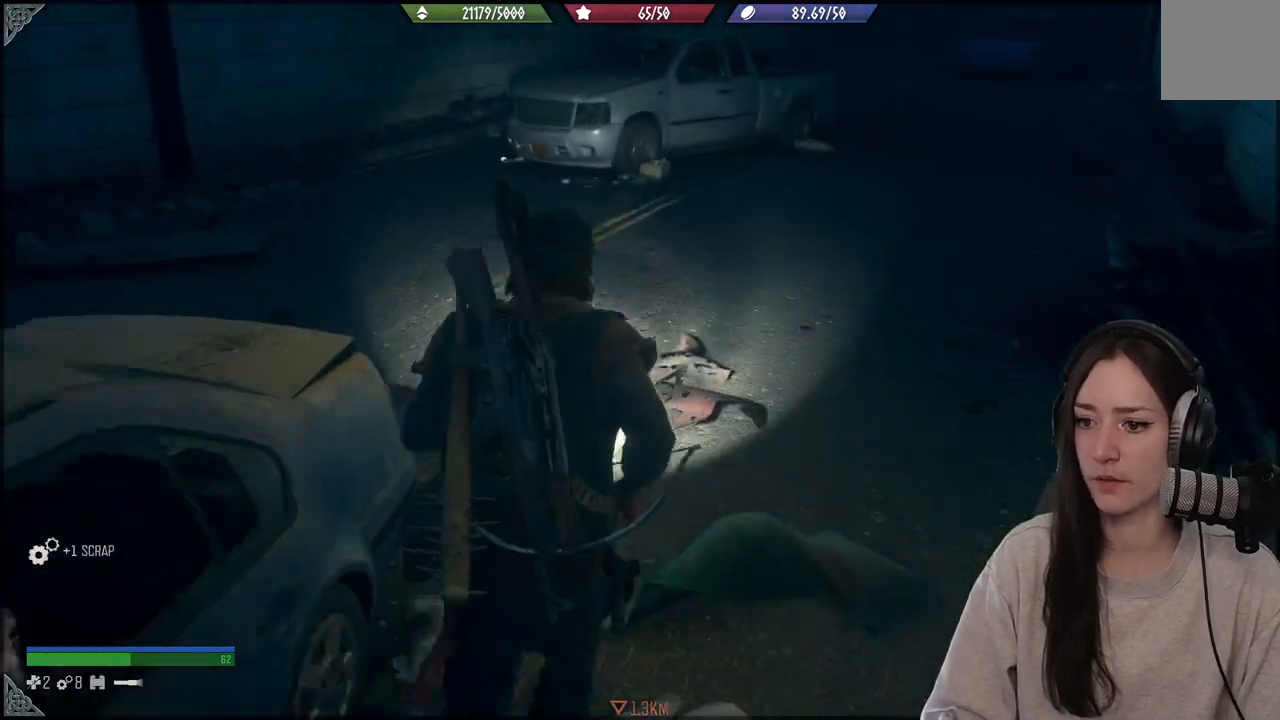
{"buttons": [], "left_stick": "up", "right_stick": "up", "events": [[300, "right_stick", "up"]]}
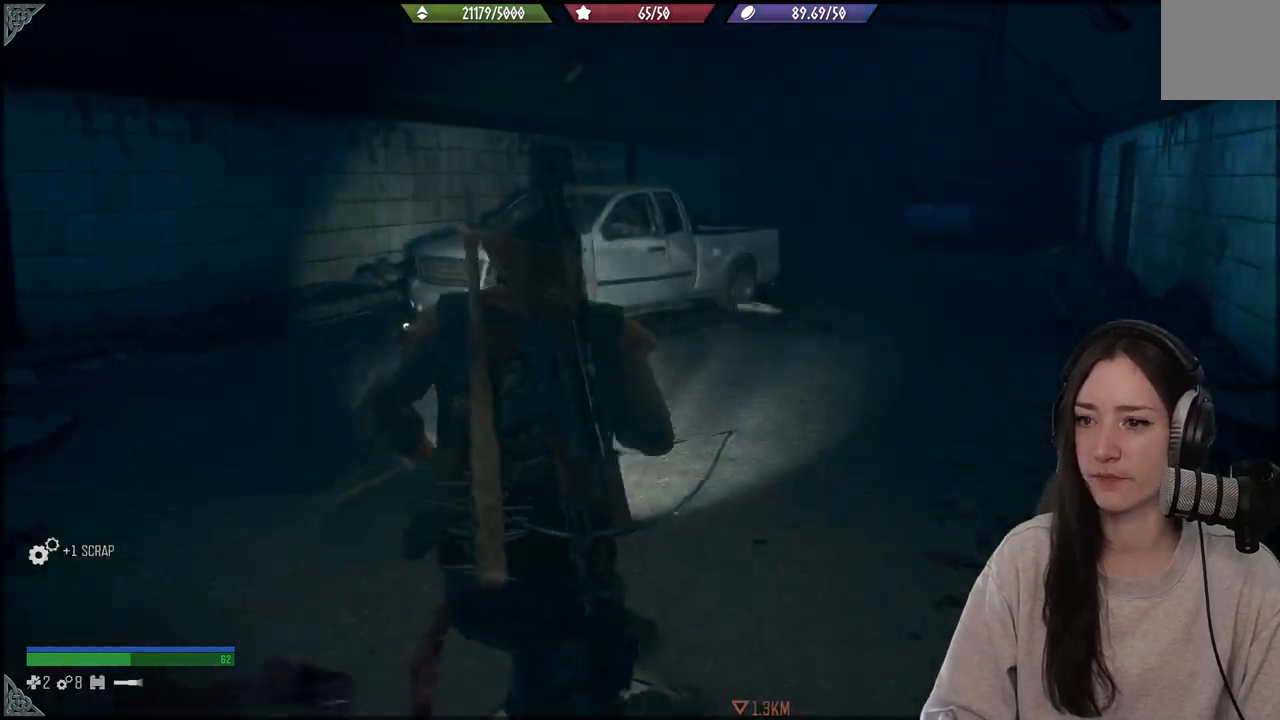
{"buttons": [], "left_stick": "up", "right_stick": "center", "events": [[50, "right_stick", "center"]]}
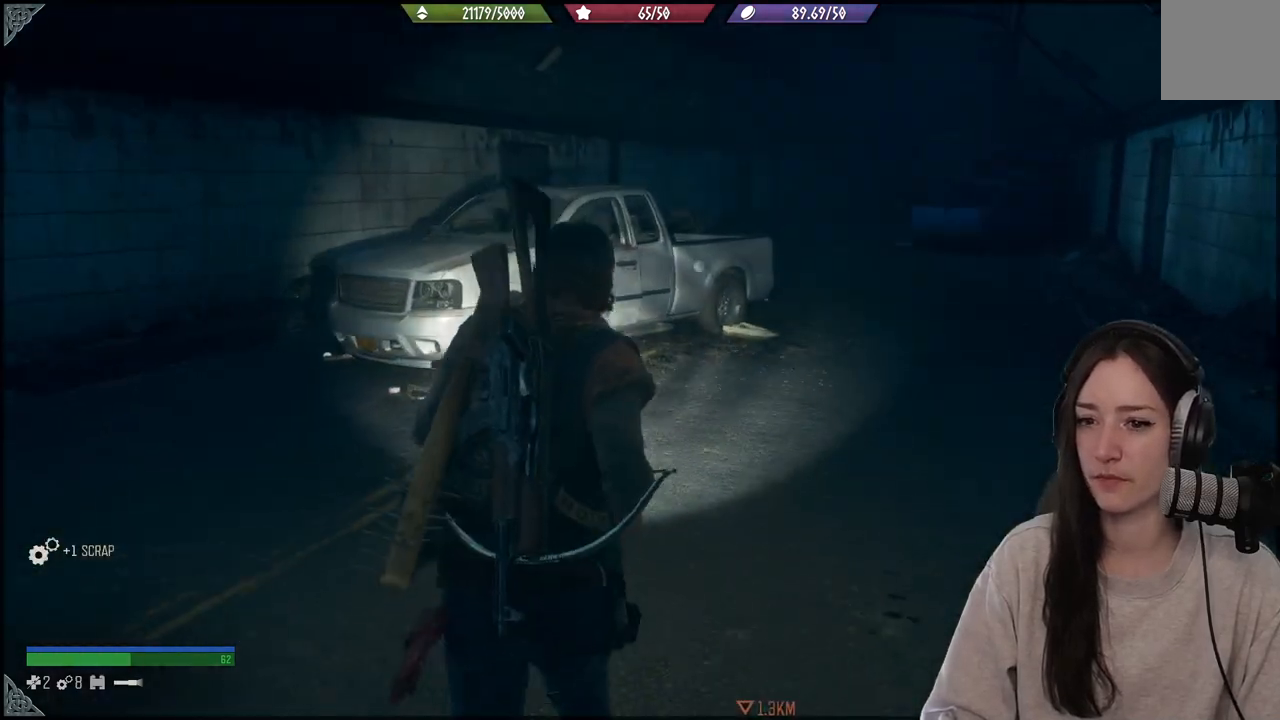
{"buttons": [], "left_stick": "up", "right_stick": "center", "events": []}
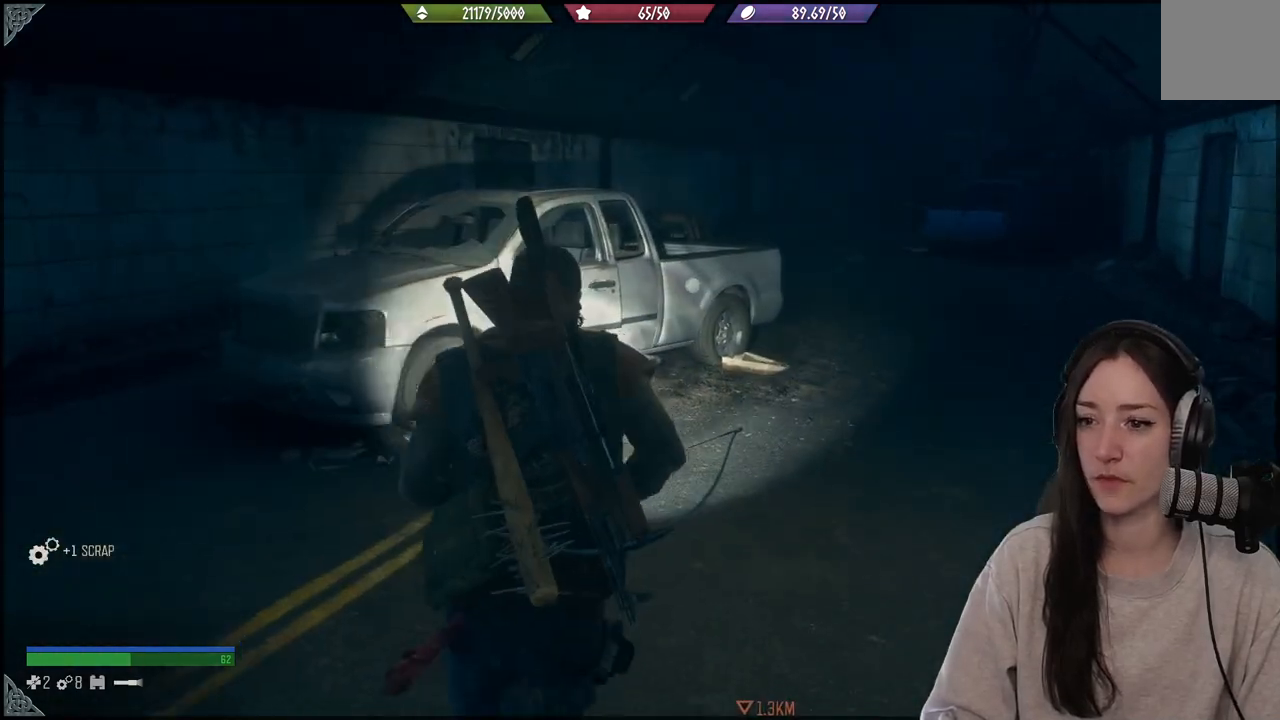
{"buttons": [], "left_stick": "up", "right_stick": "center", "events": [[183, "right_stick", "up-right"], [367, "right_stick", "center"]]}
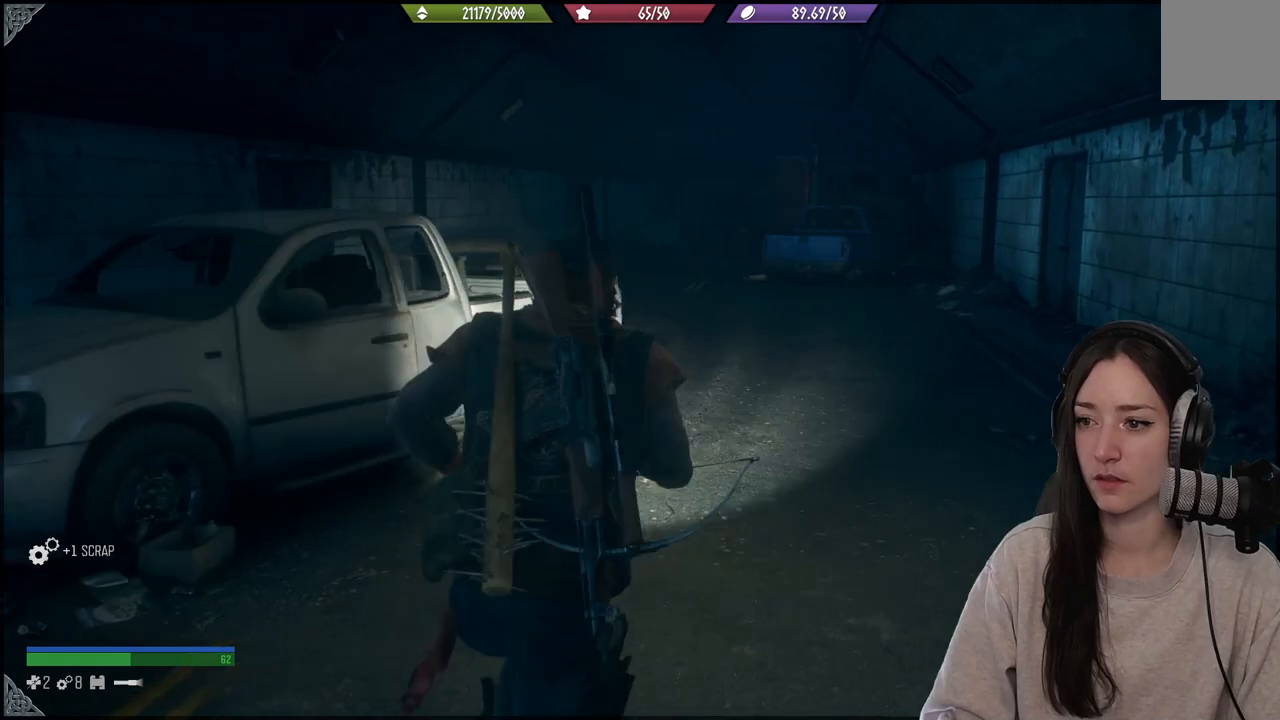
{"buttons": [], "left_stick": "up", "right_stick": "center", "events": []}
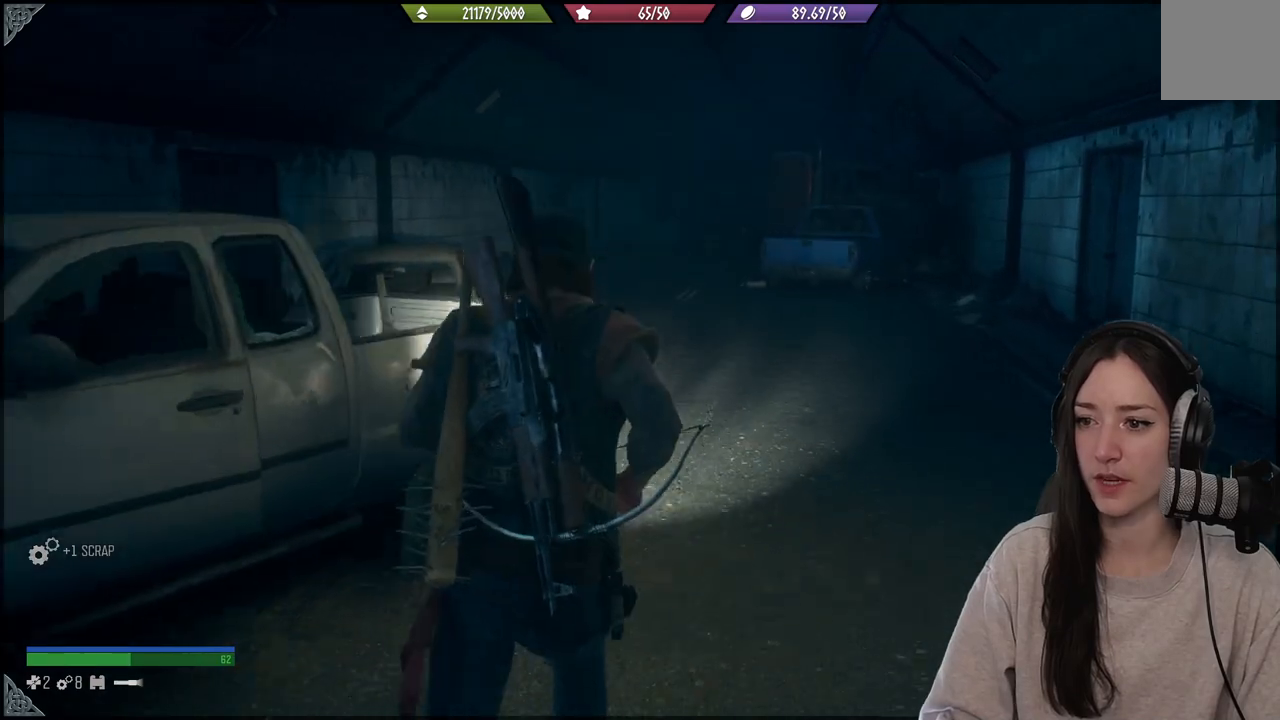
{"buttons": [], "left_stick": "up", "right_stick": "left", "events": [[250, "right_stick", "left"]]}
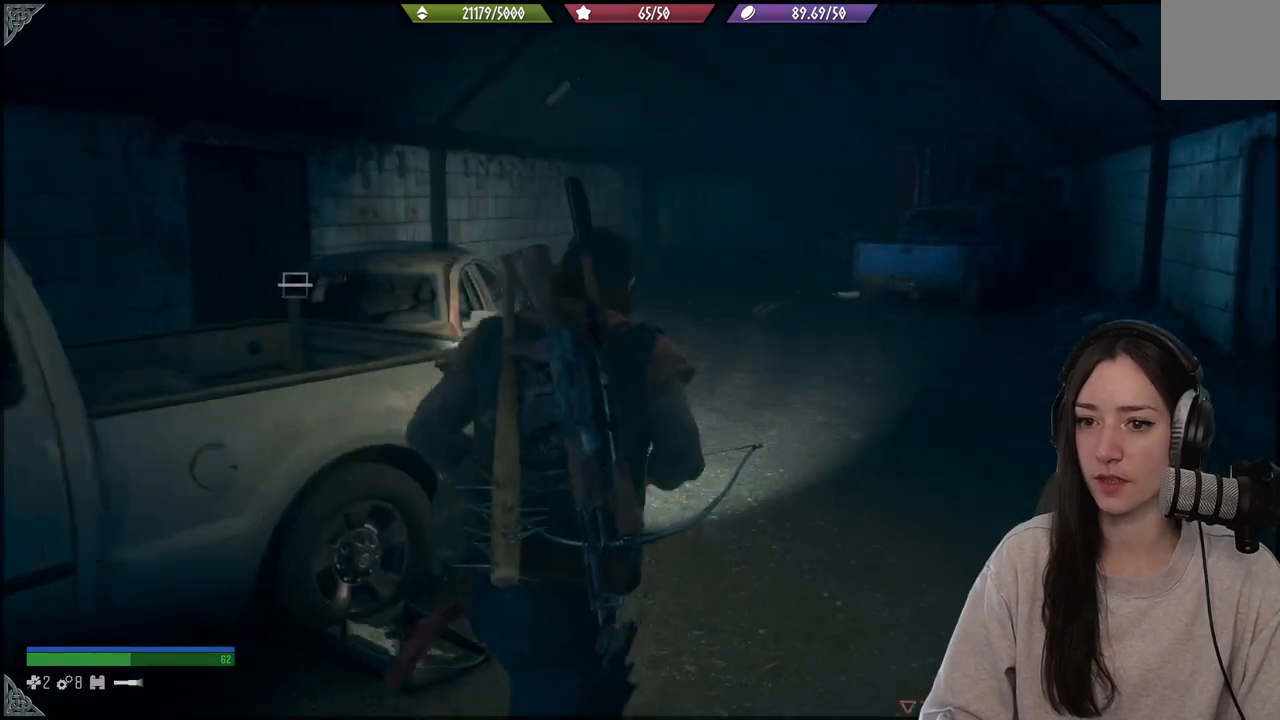
{"buttons": [], "left_stick": "up", "right_stick": "left", "events": []}
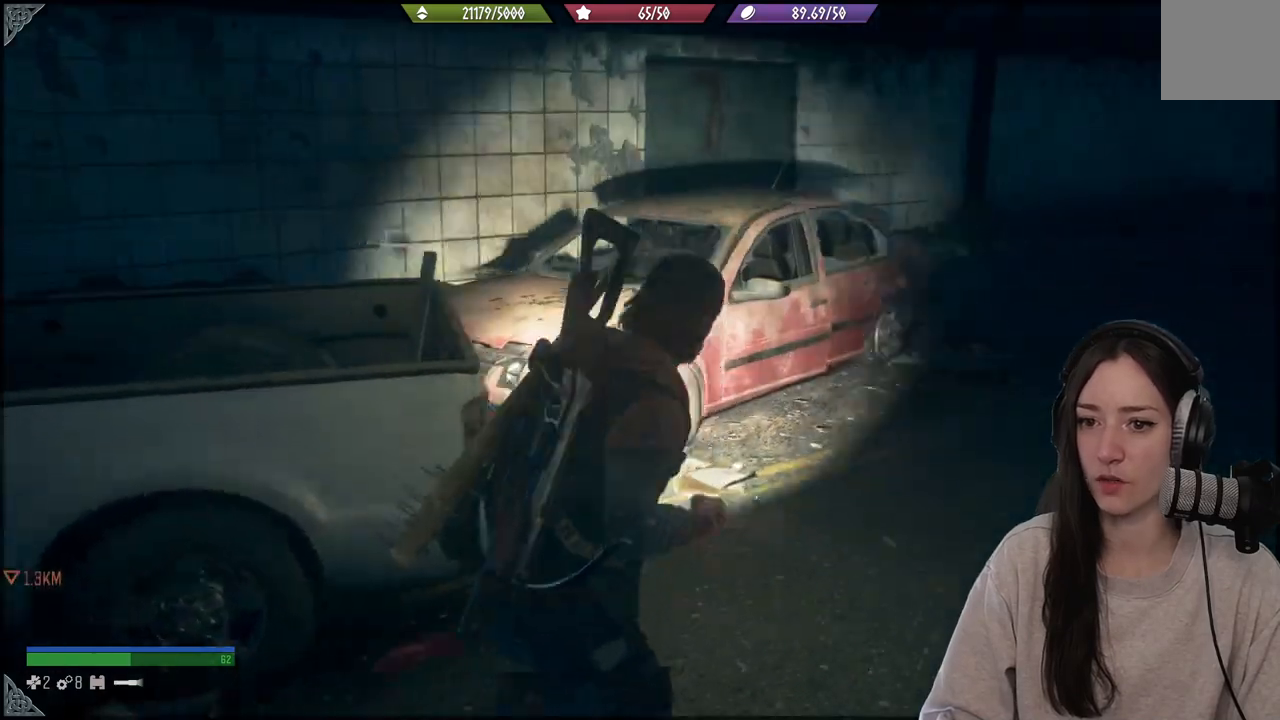
{"buttons": [], "left_stick": "up", "right_stick": "right", "events": [[450, "right_stick", "right"]]}
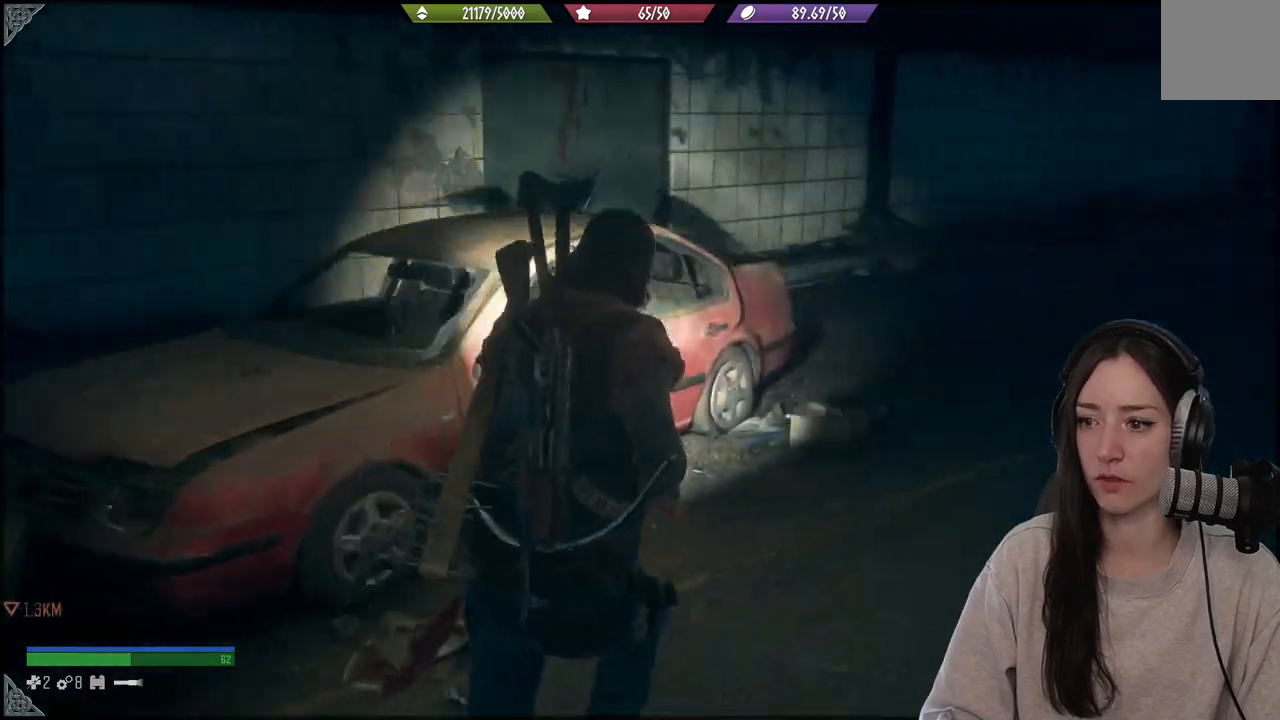
{"buttons": [], "left_stick": "up", "right_stick": "right", "events": []}
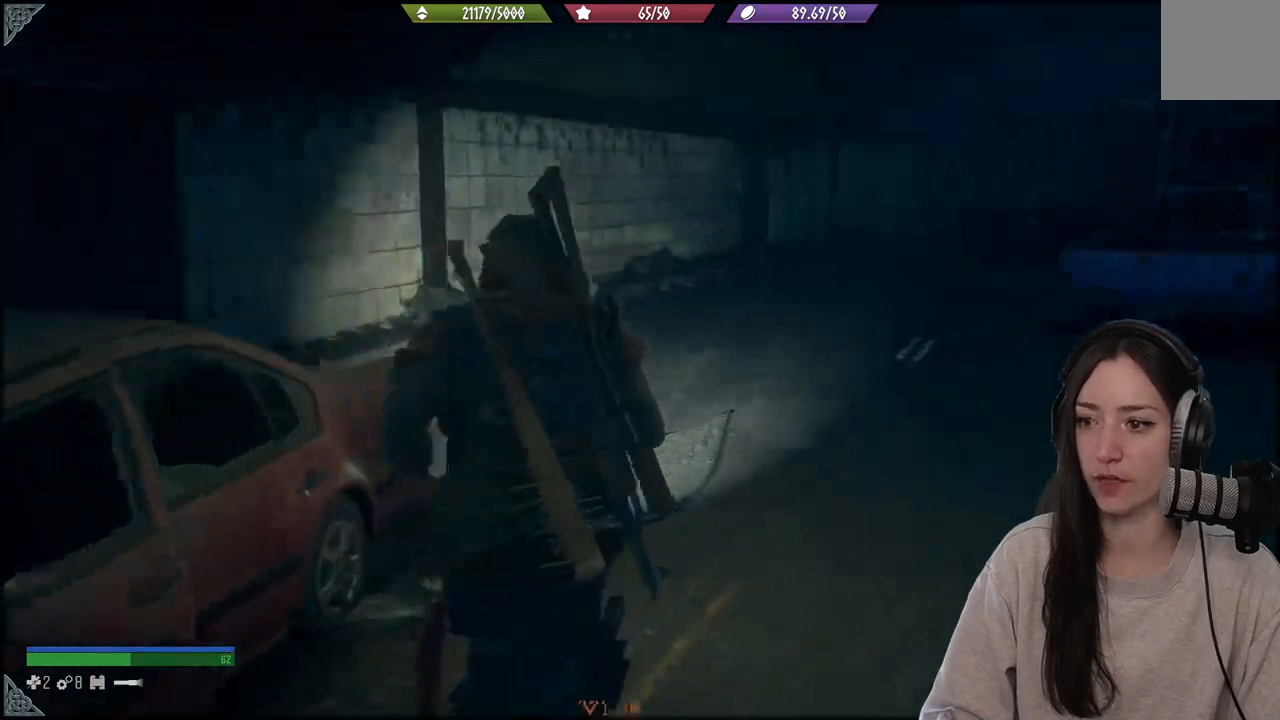
{"buttons": [], "left_stick": "up", "right_stick": "right", "events": []}
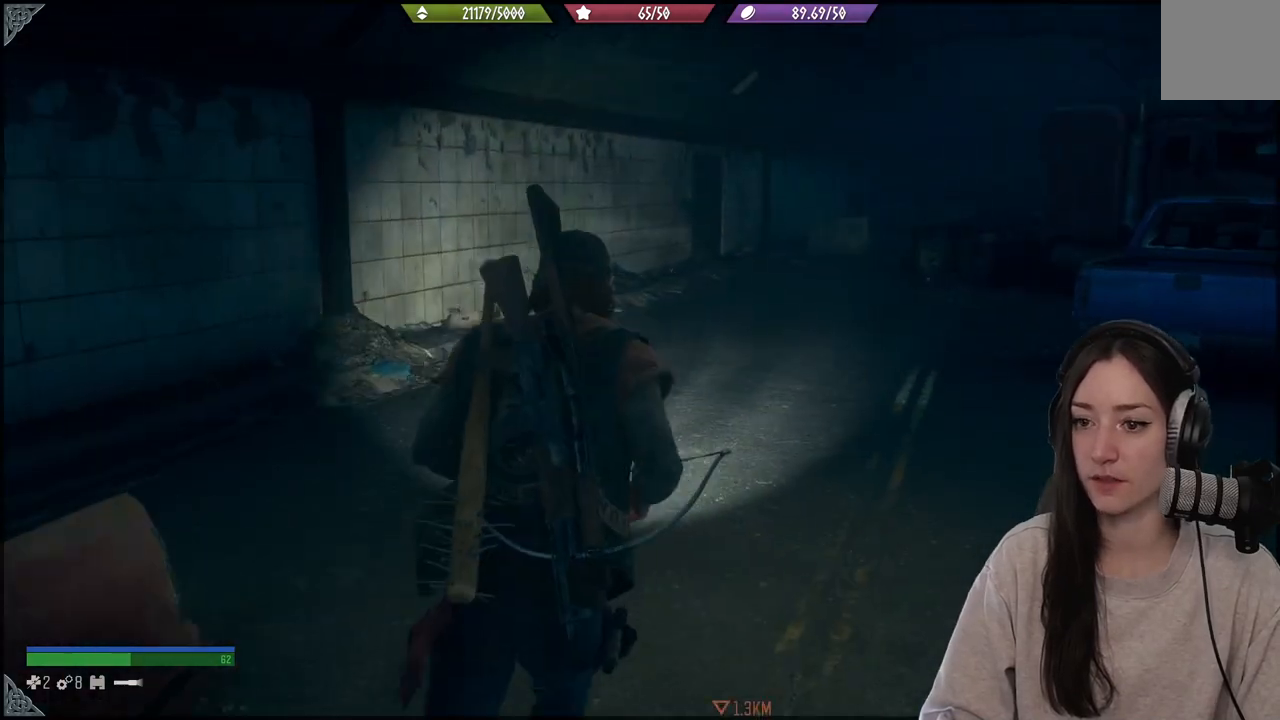
{"buttons": [], "left_stick": "up", "right_stick": "right", "events": []}
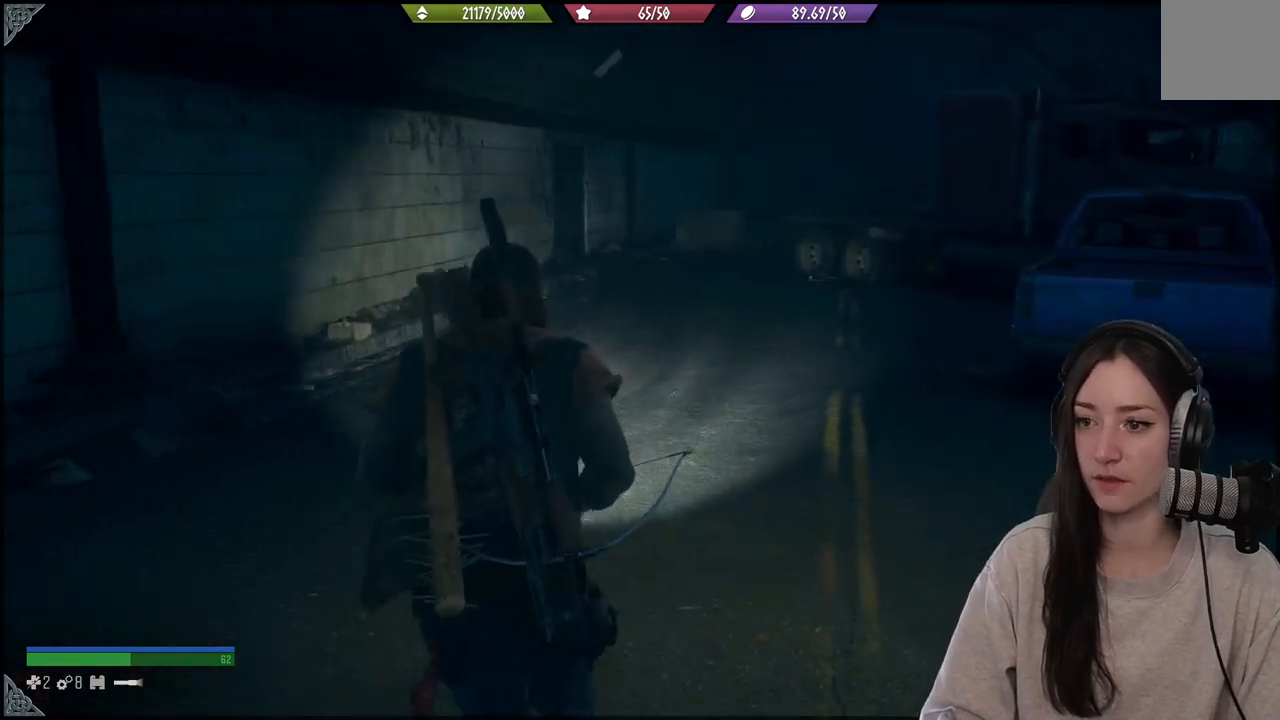
{"buttons": [], "left_stick": "up", "right_stick": "center", "events": [[350, "right_stick", "center"]]}
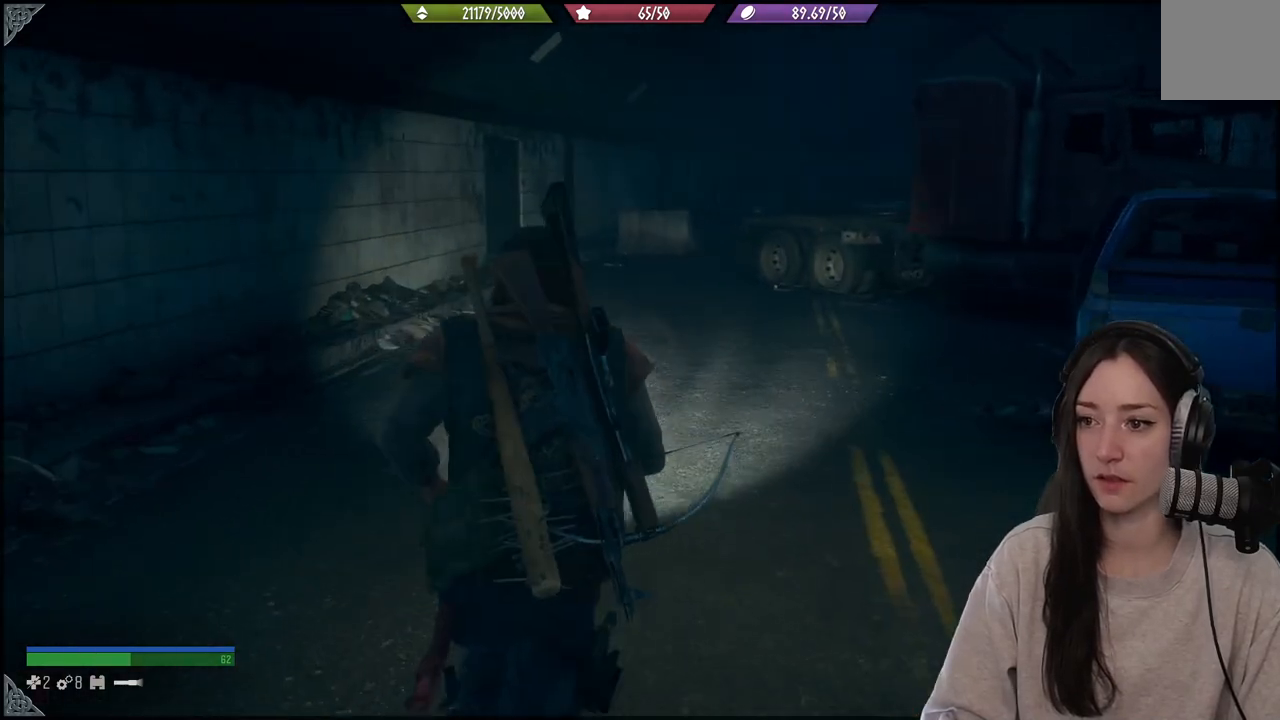
{"buttons": [], "left_stick": "up", "right_stick": "right", "events": [[467, "right_stick", "right"]]}
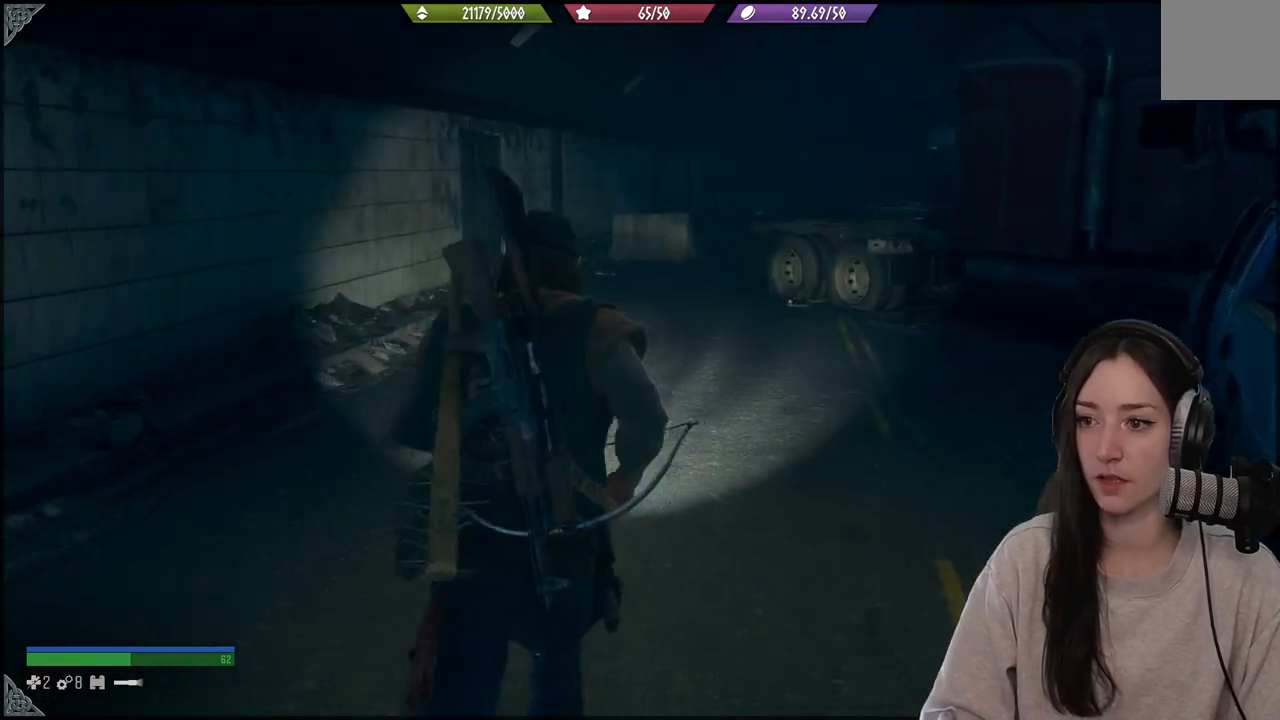
{"buttons": [], "left_stick": "up", "right_stick": "center", "events": [[467, "right_stick", "center"]]}
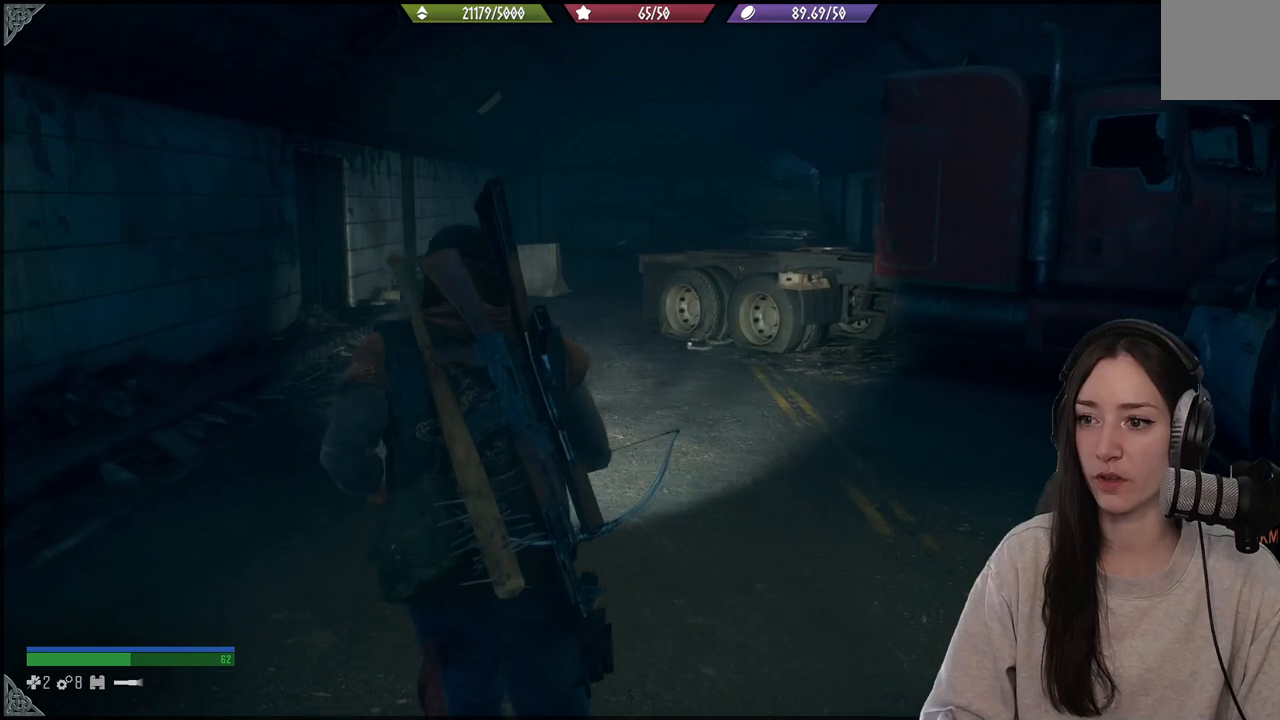
{"buttons": [], "left_stick": "up", "right_stick": "center", "events": []}
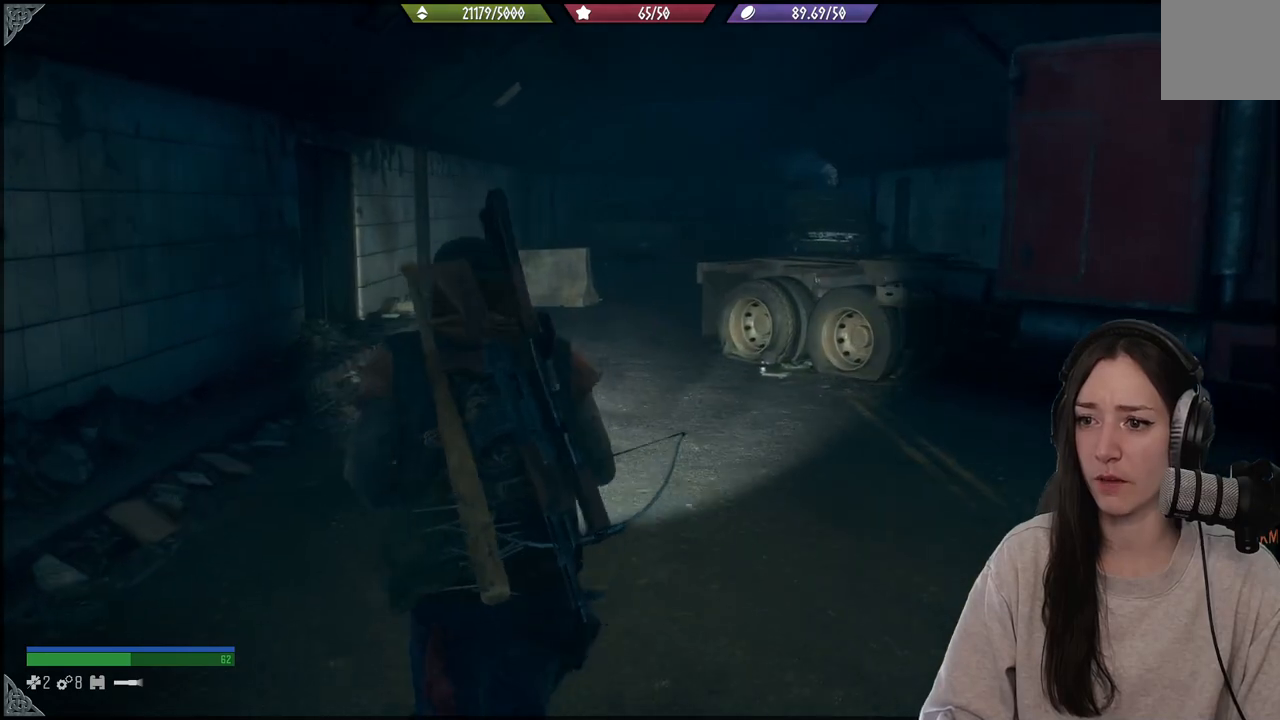
{"buttons": [], "left_stick": "up", "right_stick": "up-right", "events": [[367, "right_stick", "up-right"]]}
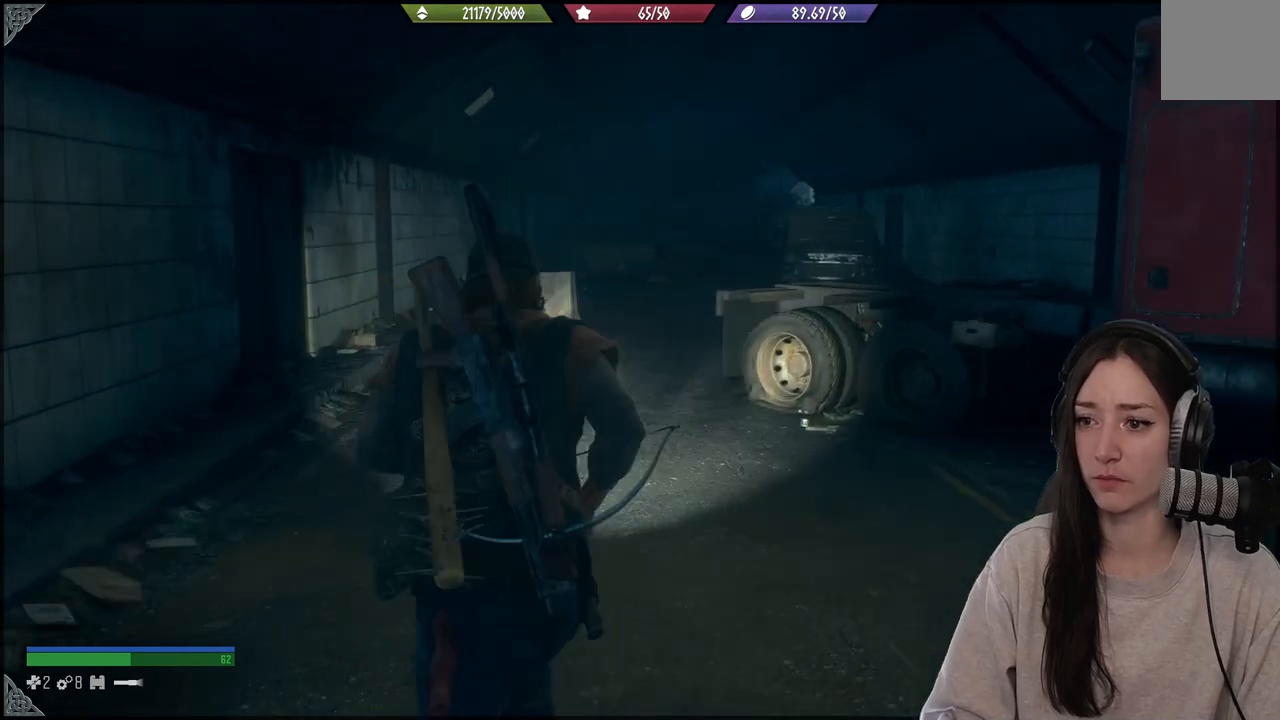
{"buttons": [], "left_stick": "up", "right_stick": "center", "events": [[83, "right_stick", "center"]]}
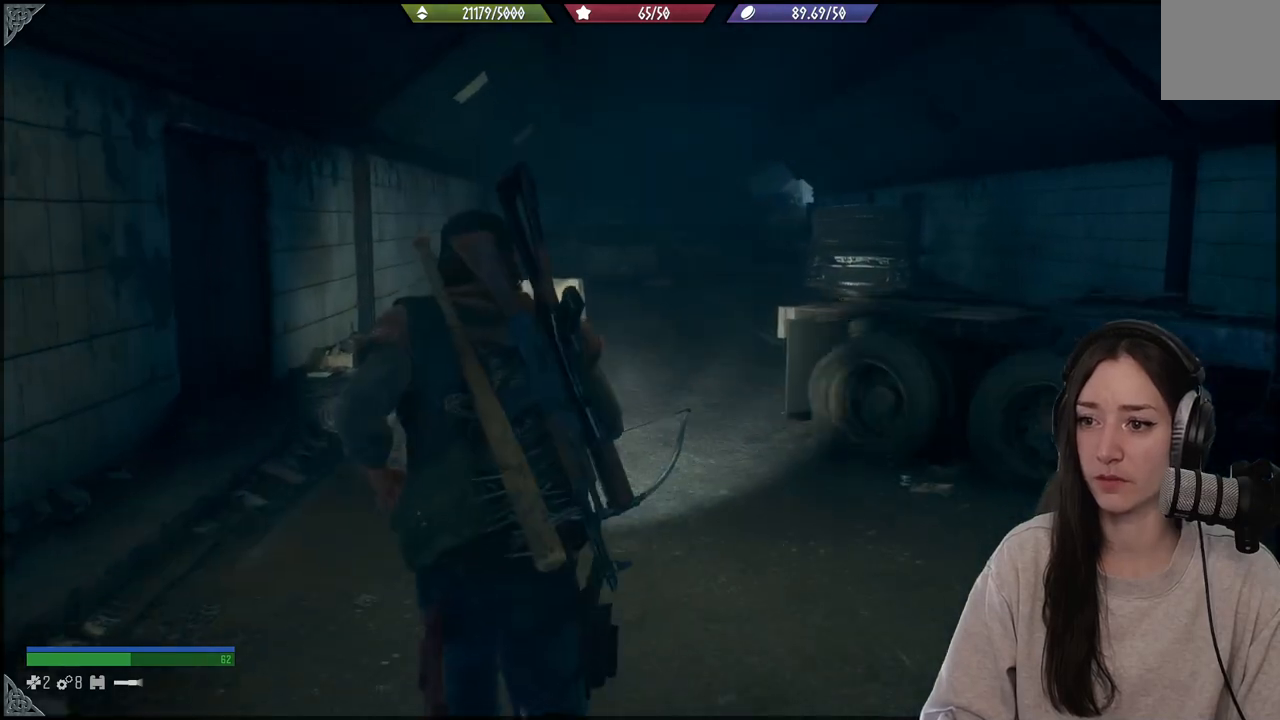
{"buttons": [], "left_stick": "up", "right_stick": "center", "events": []}
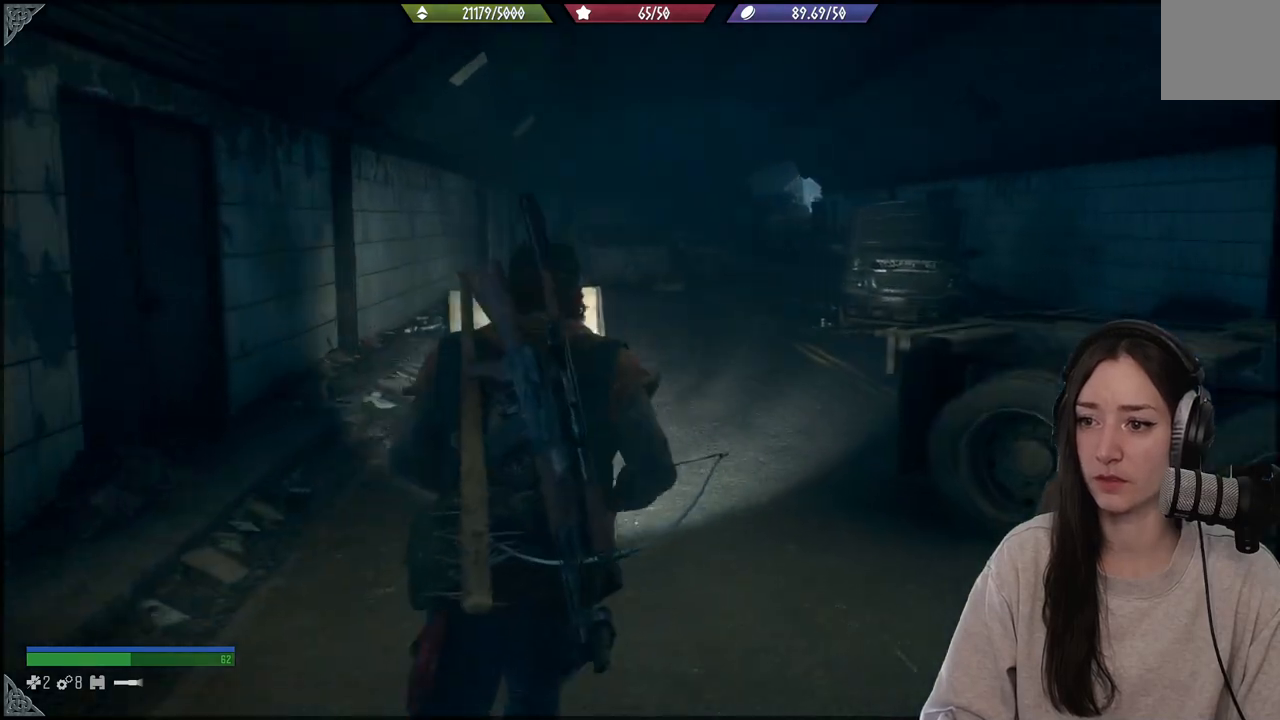
{"buttons": [], "left_stick": "up", "right_stick": "center", "events": []}
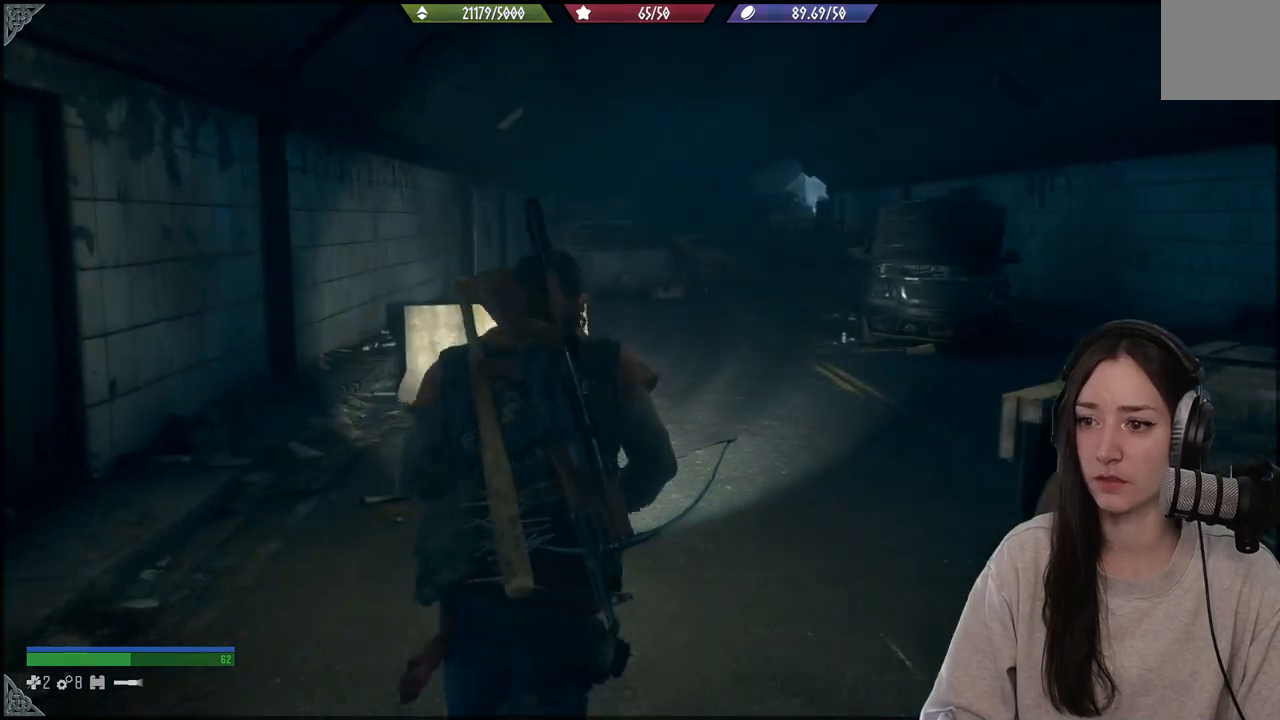
{"buttons": [], "left_stick": "up", "right_stick": "center", "events": []}
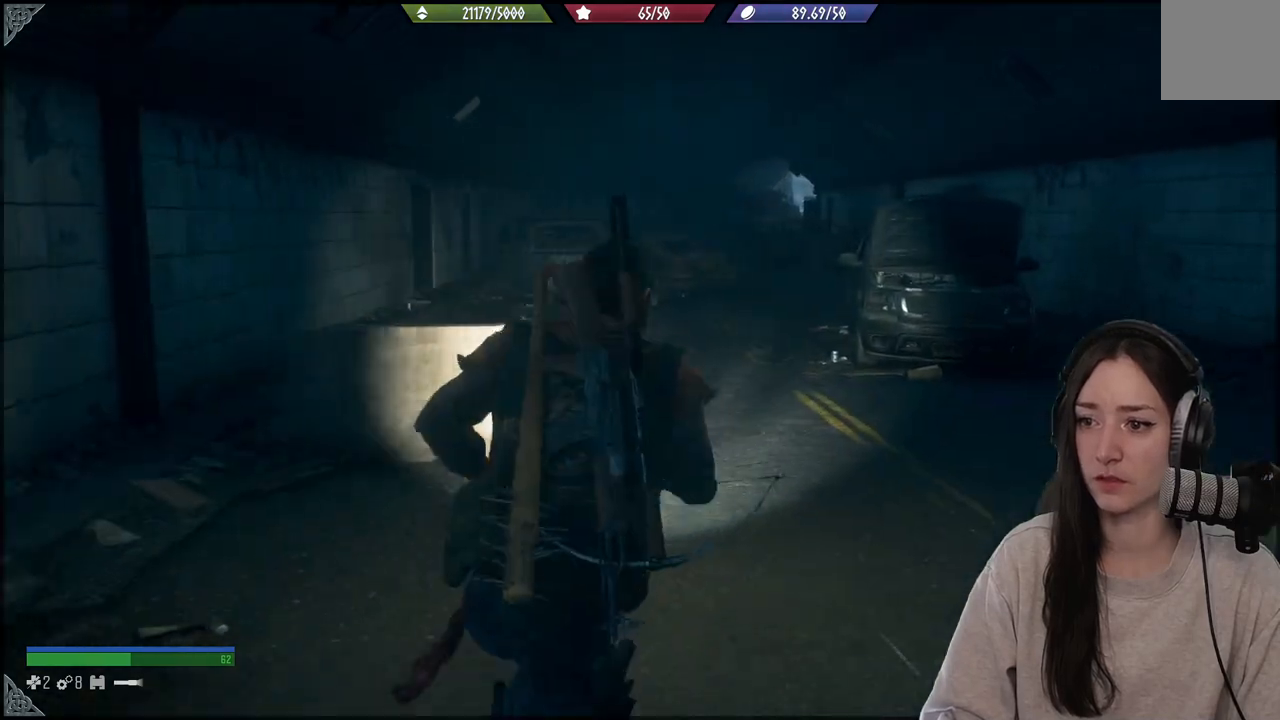
{"buttons": [], "left_stick": "up", "right_stick": "center", "events": []}